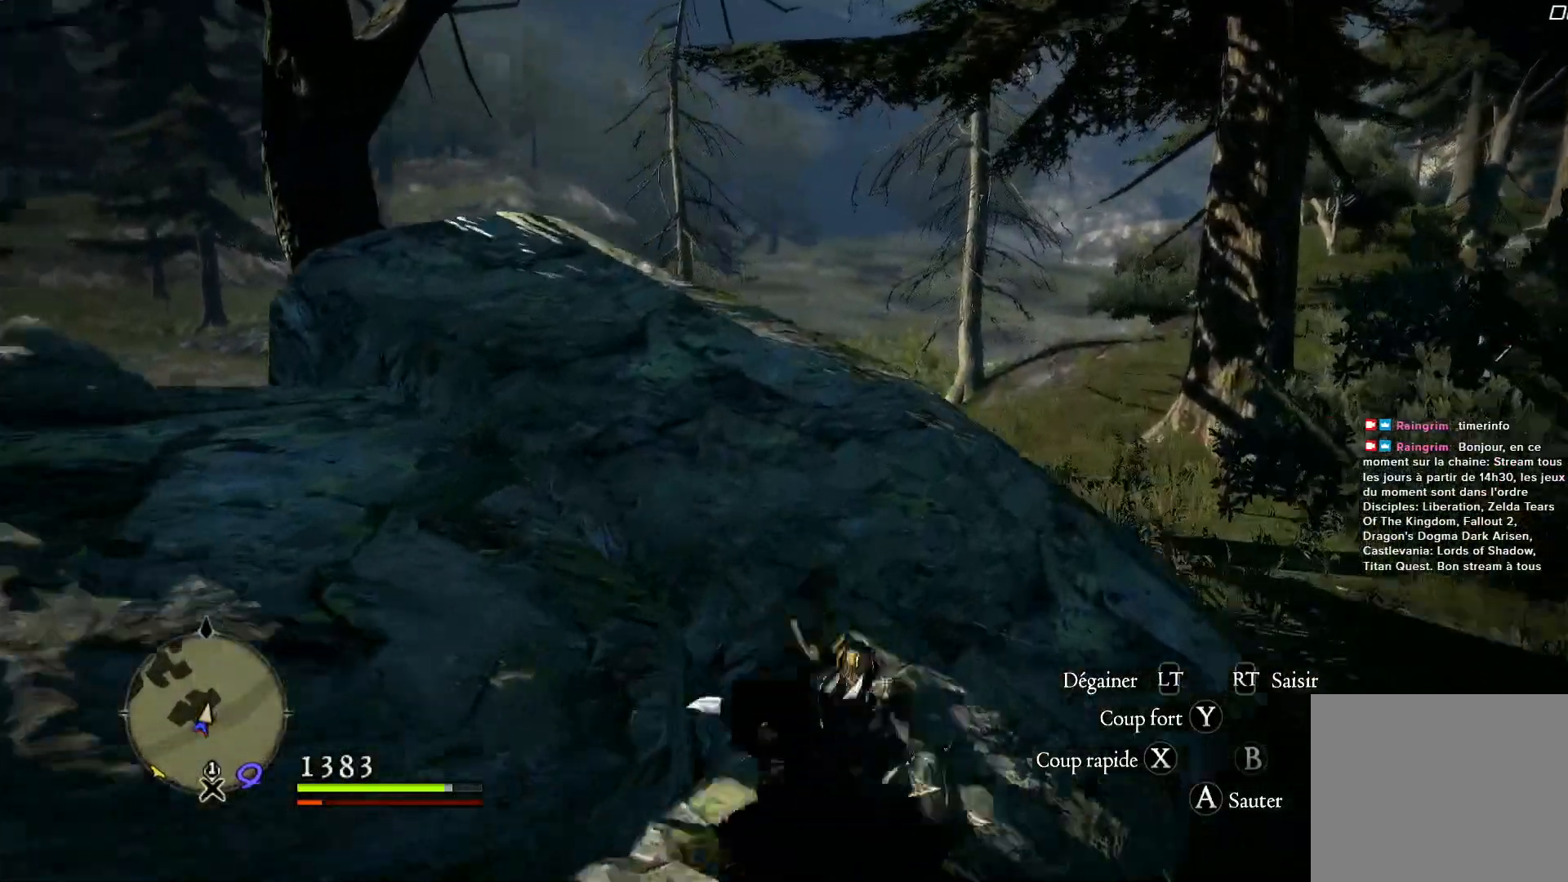
Gameplay with a controller (Xbox layout); each line is a JSON object with the inputs held at the frame after it. "button_events" lists button changes between this image and that frame as [ms after this image, input, new state], when the widget could be followed in between (sticks are given only as held states).
{"buttons": [], "left_stick": "up-right", "right_stick": "center", "button_events": []}
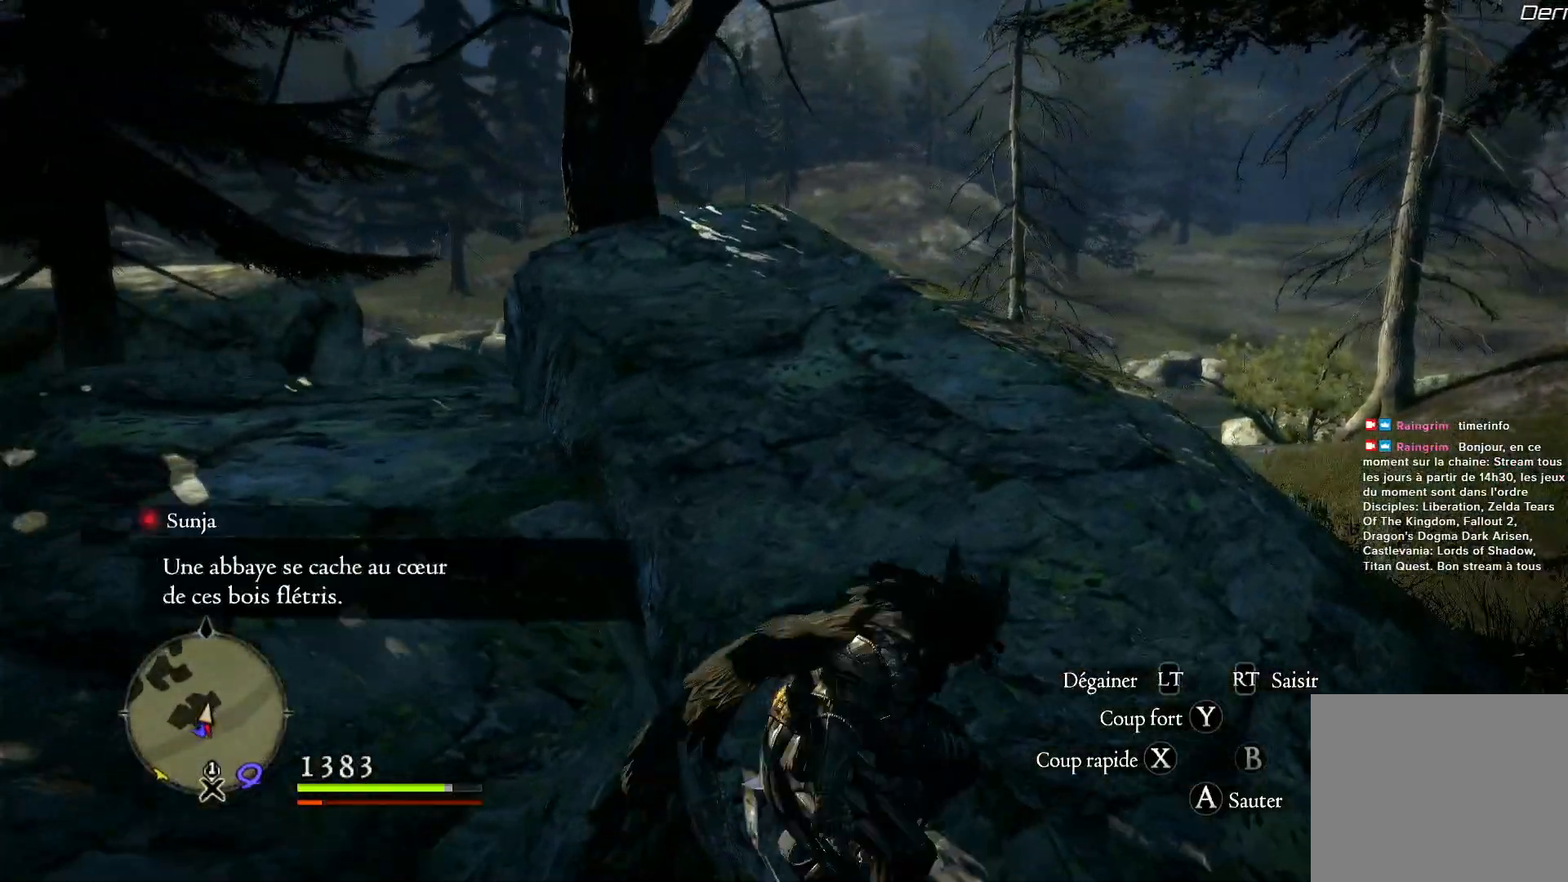
{"buttons": [], "left_stick": "up-right", "right_stick": "down-left", "button_events": []}
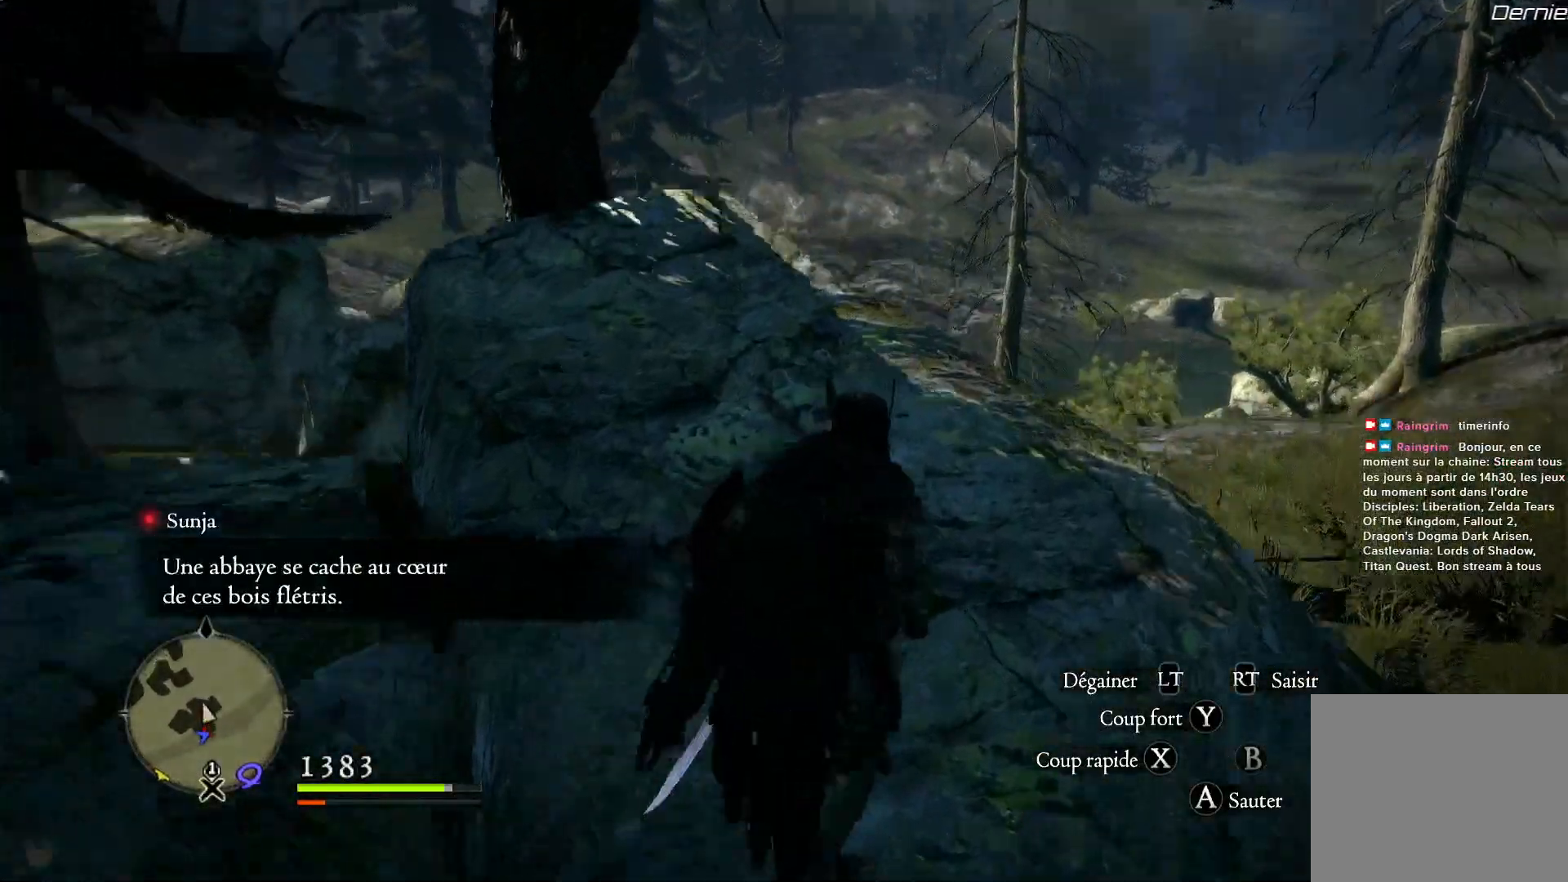
{"buttons": [], "left_stick": "up-right", "right_stick": "center", "button_events": []}
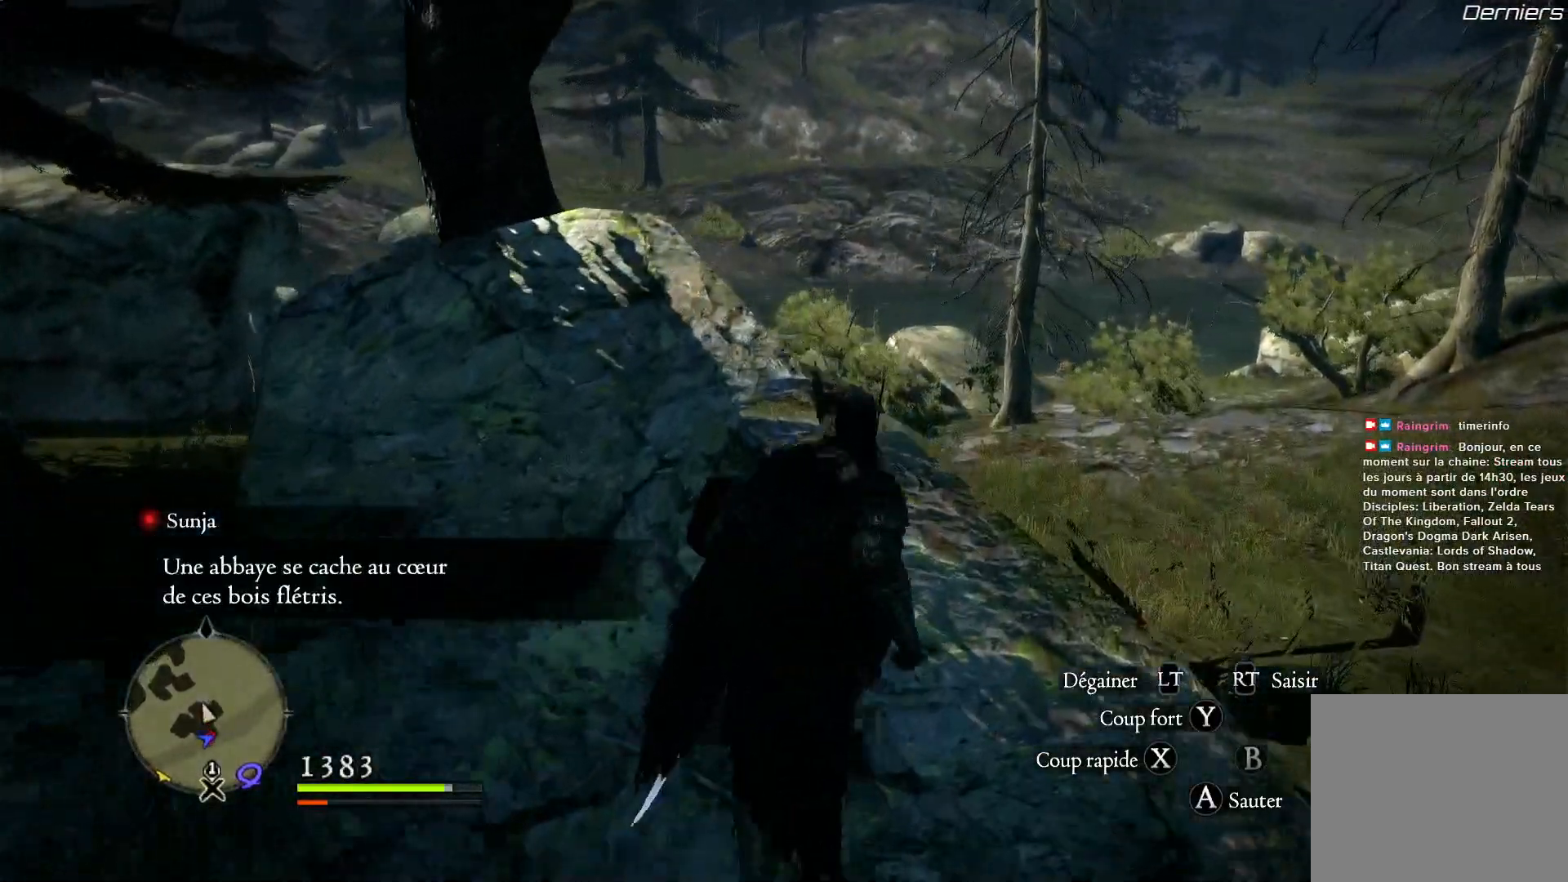
{"buttons": [], "left_stick": "center", "right_stick": "right", "button_events": []}
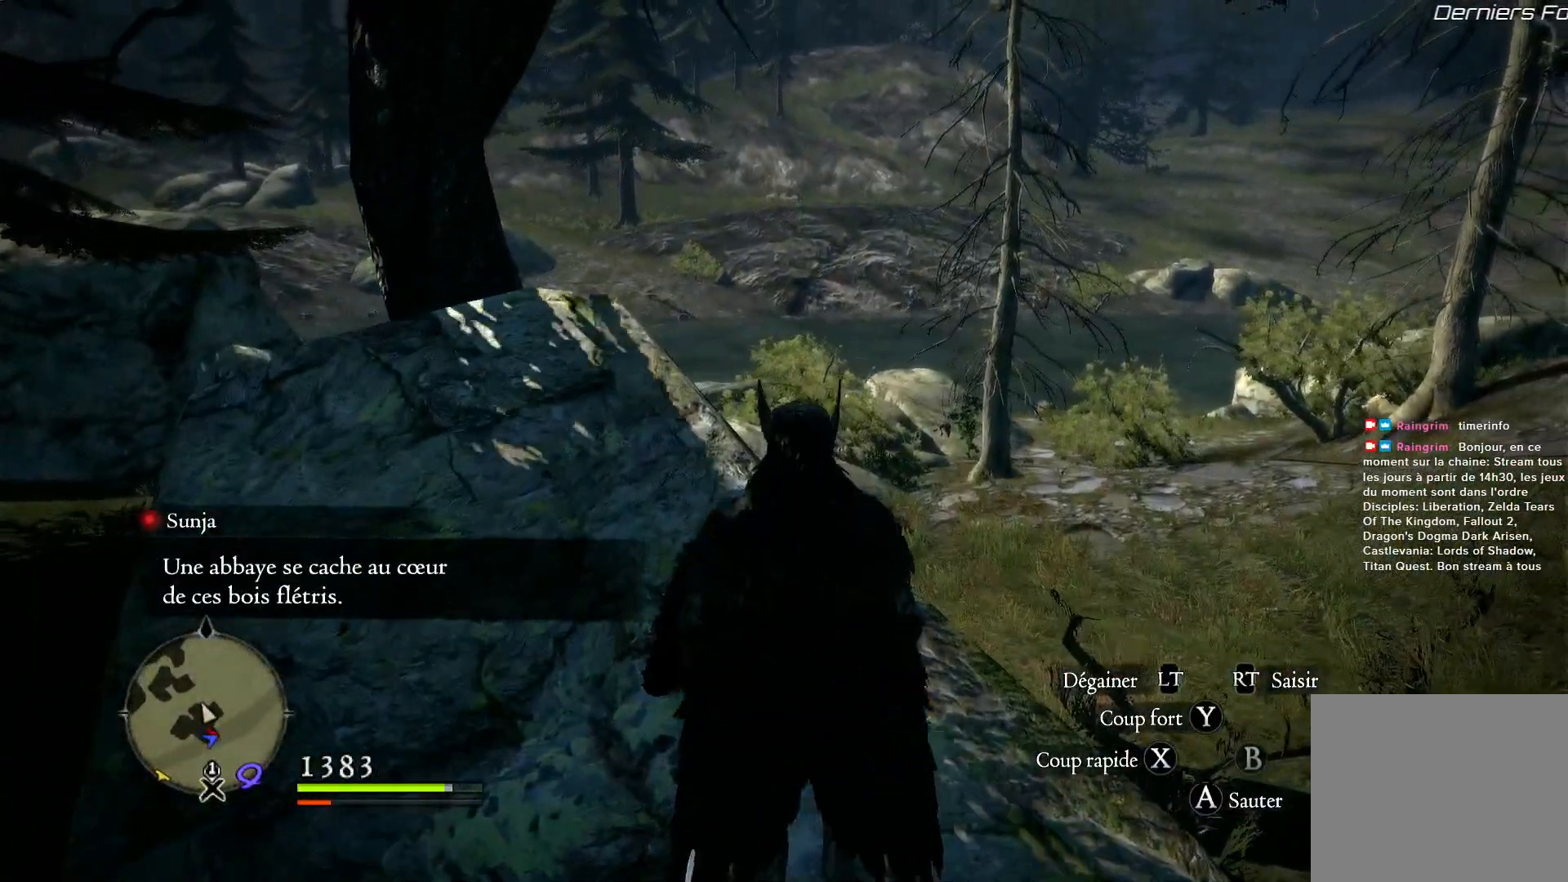
{"buttons": [], "left_stick": "up-right", "right_stick": "center", "button_events": []}
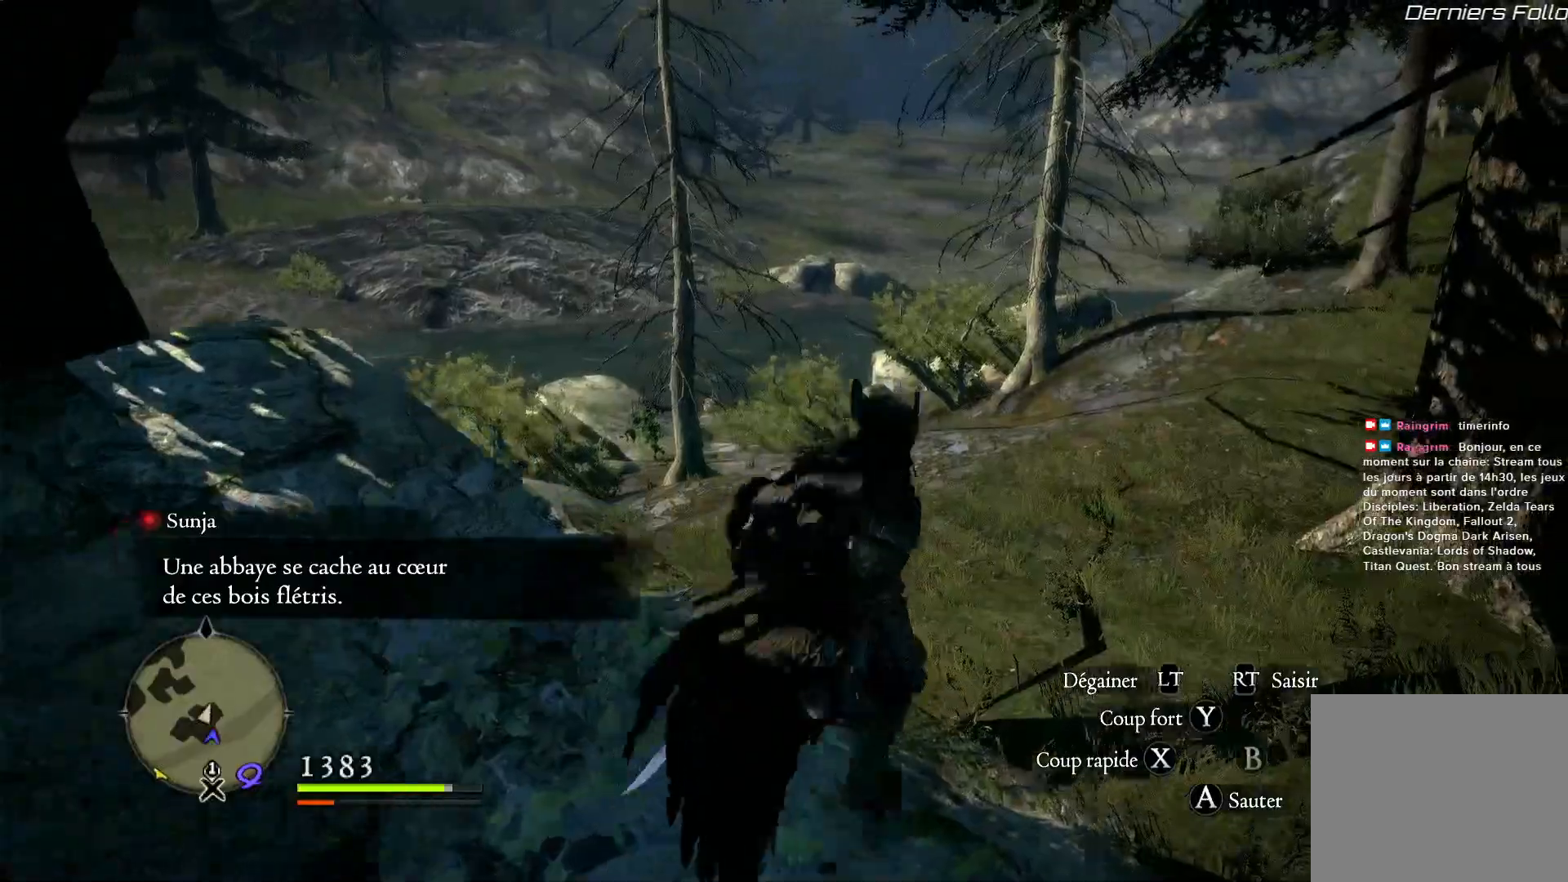
{"buttons": [], "left_stick": "up-right", "right_stick": "left", "button_events": []}
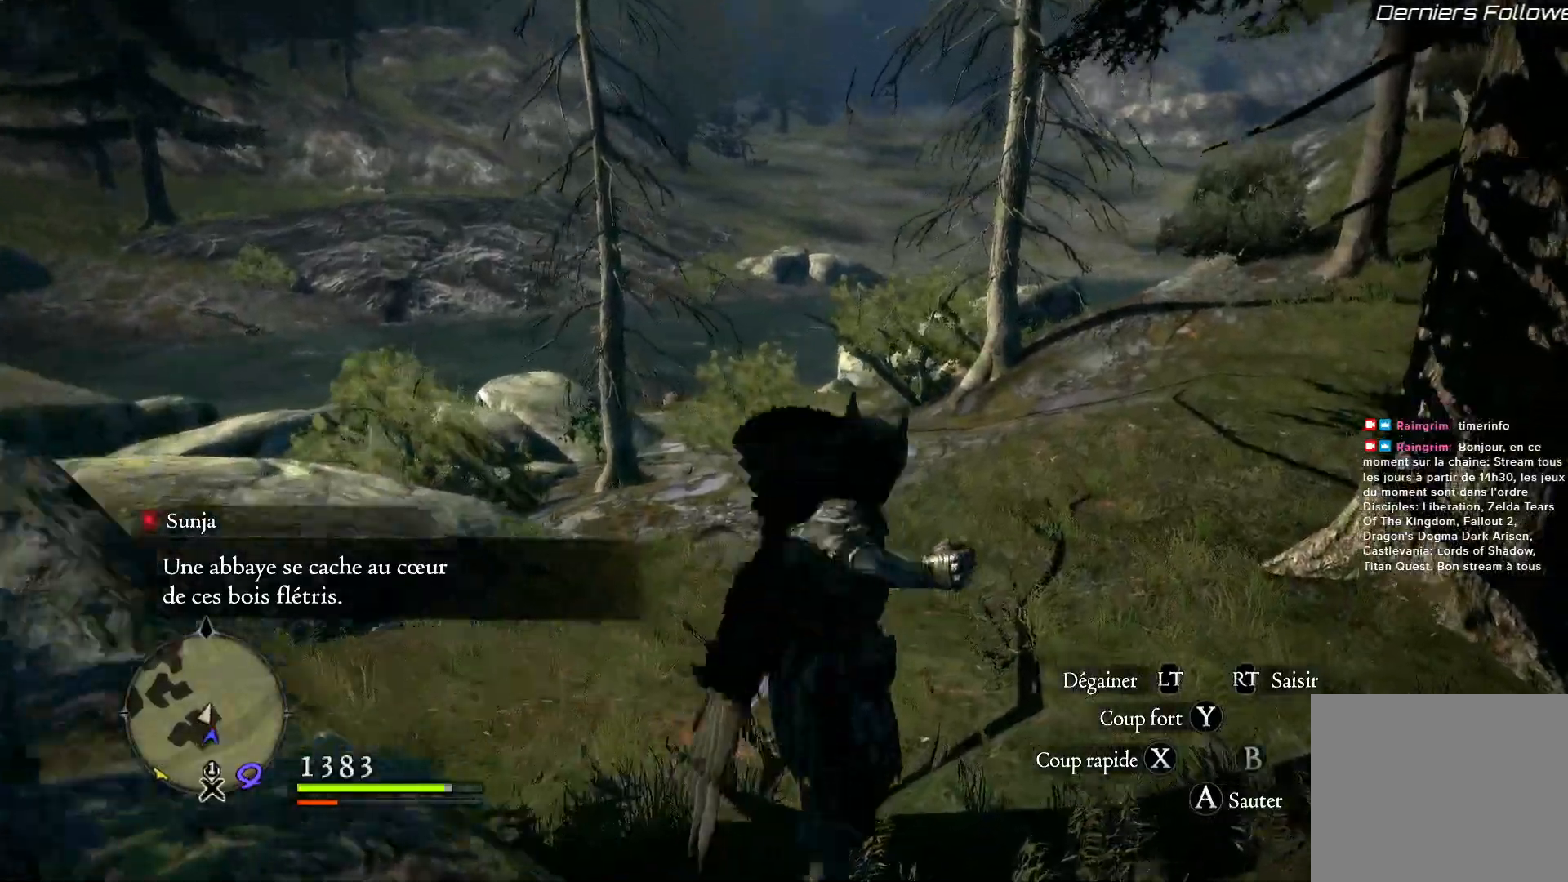
{"buttons": [], "left_stick": "up-right", "right_stick": "left", "button_events": []}
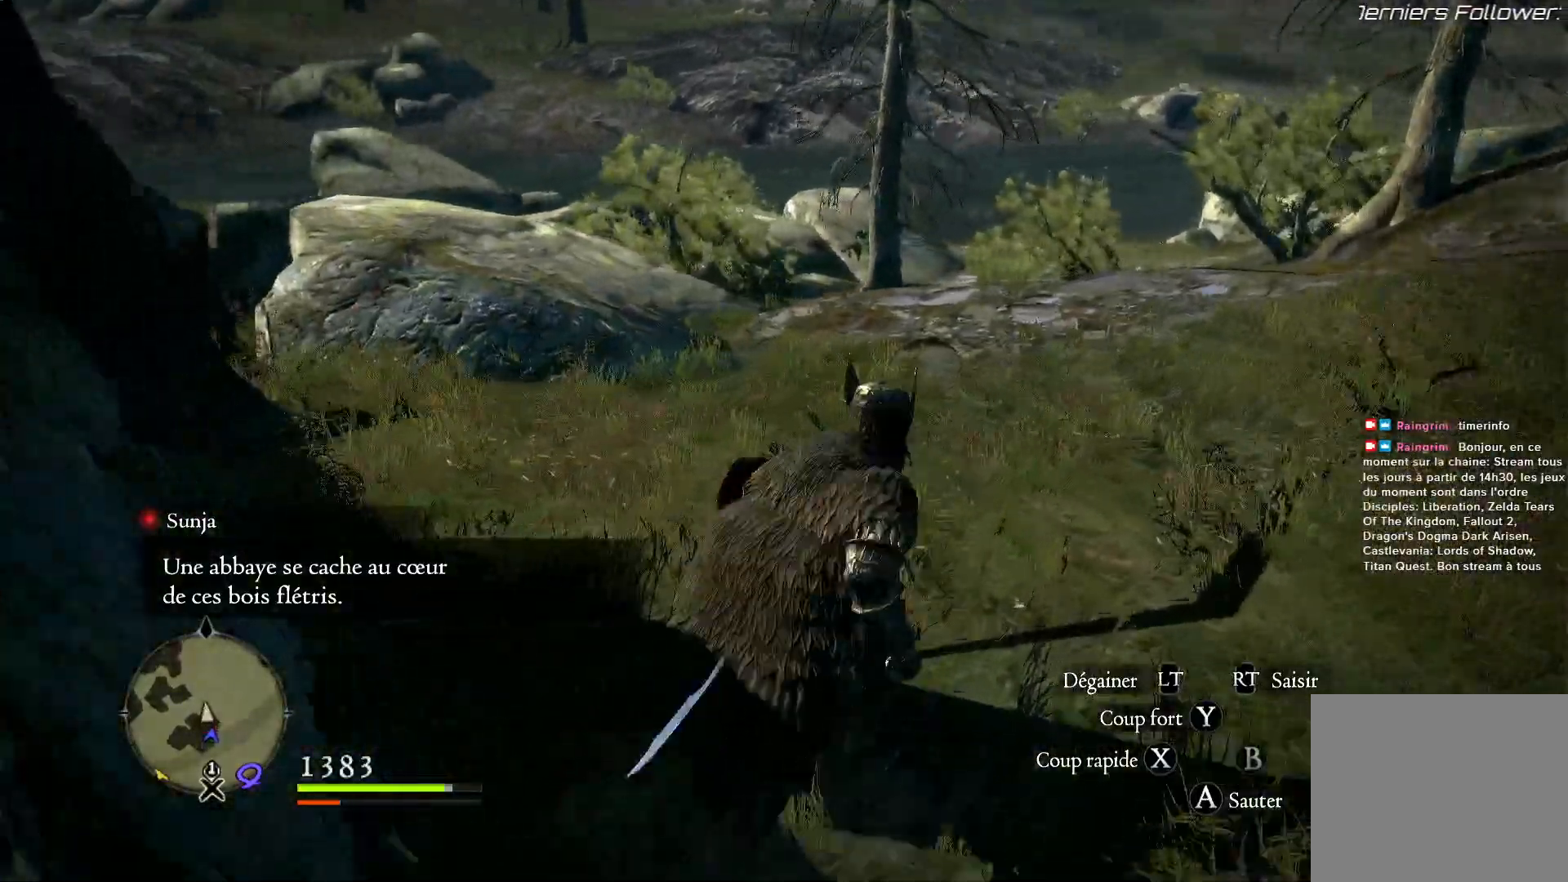
{"buttons": [], "left_stick": "up-right", "right_stick": "center", "button_events": []}
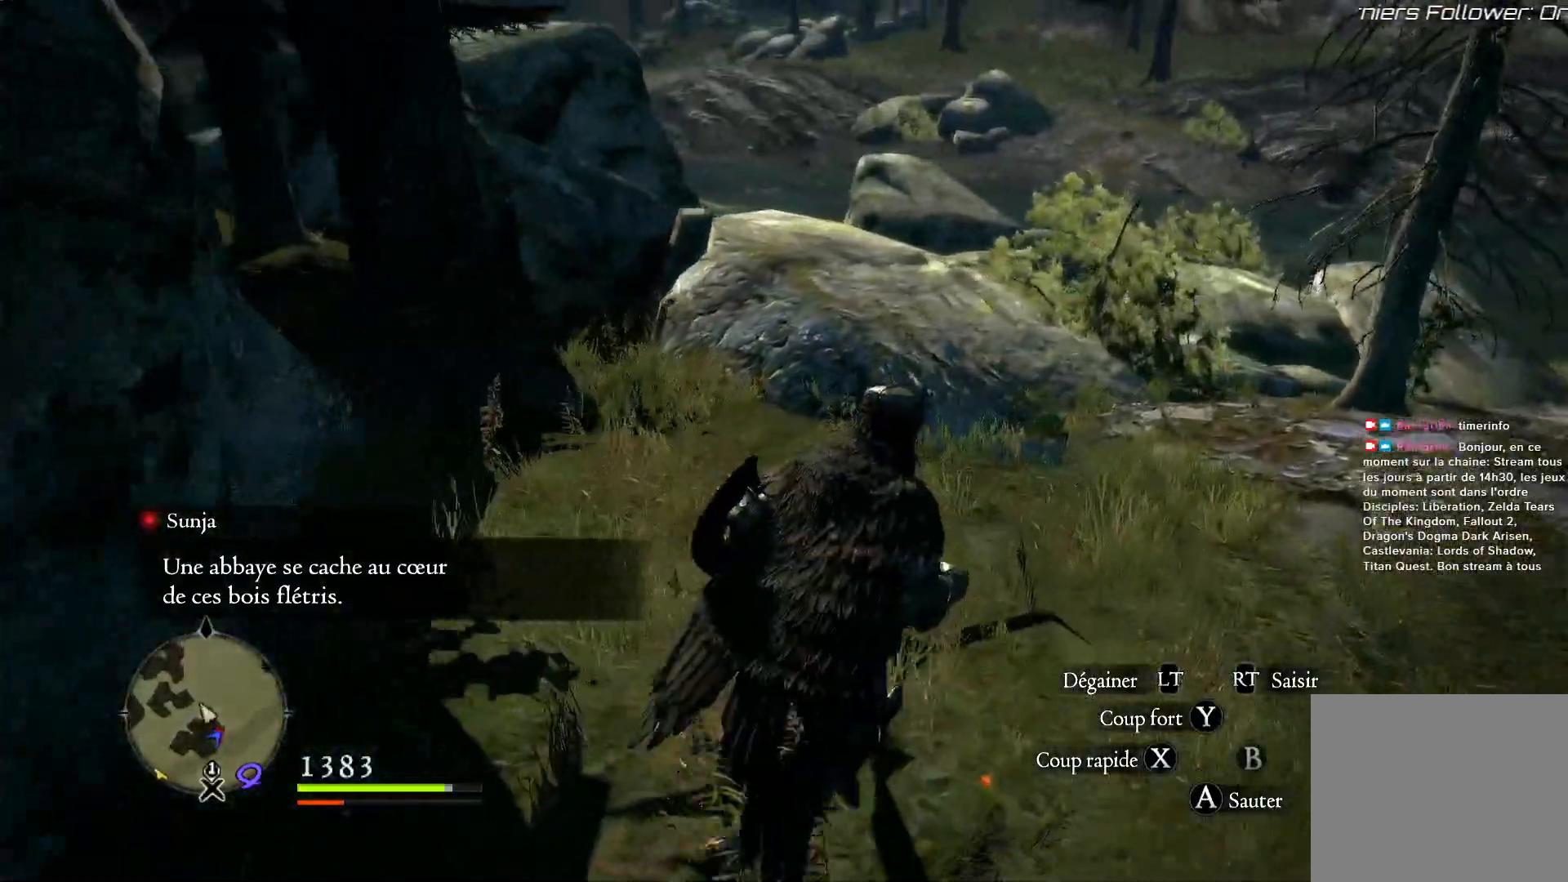
{"buttons": [], "left_stick": "up-right", "right_stick": "center", "button_events": []}